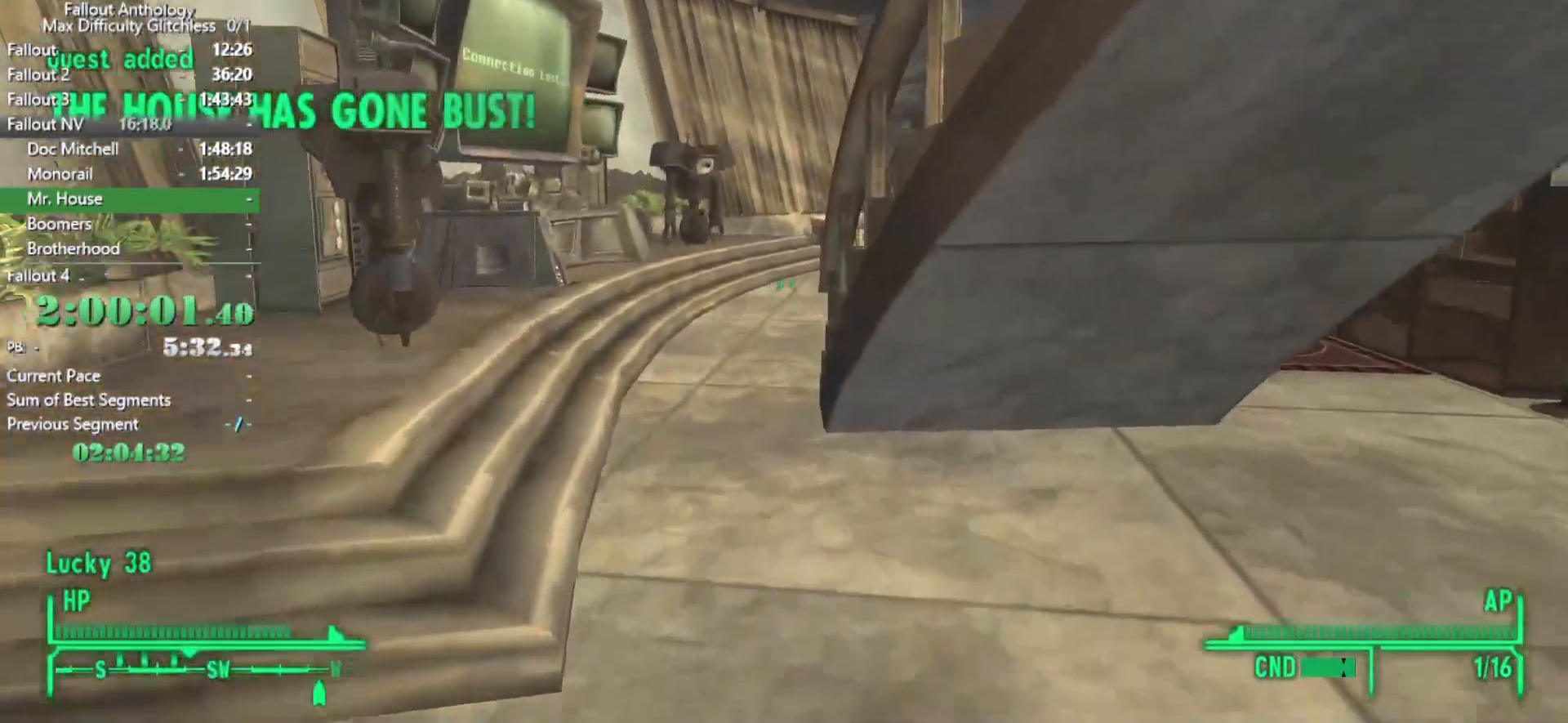
Gameplay with keyboard and mouse; each line is a JSON object with the keys and mouse buttons held at the frame after it. "events" lists presses ("down") and releases ("up") of "1", "2", "3", "4", "5", "a", "alt", "c", "caps_lock", "ctrl", "d", "down", "e", "f", "g", "left", "q", "r", "return", "right", "s", "shift", "space", "t", "tab", "up", "v", "w", "x", "z", "mouse_left", "mouse_right", "mouse_mb4", "mouse_mb5", "mouse_wheel_up" and "mouse_wheel_down" between this image and that frame as [ms after this image, input, new state], when the widget could be followed in between. "mouse_left", "mouse_right", "mouse_mb4", "mouse_mb5", "mouse_wheel_up", "mouse_wheel_down" = the "left", "right", "mb4", "mb5", "wheel_up", "wheel_down" buttons of the "mouse" list. No other keys are recorded. Not read: mouse_move.
{"keys": ["w"], "mouse": [], "events": []}
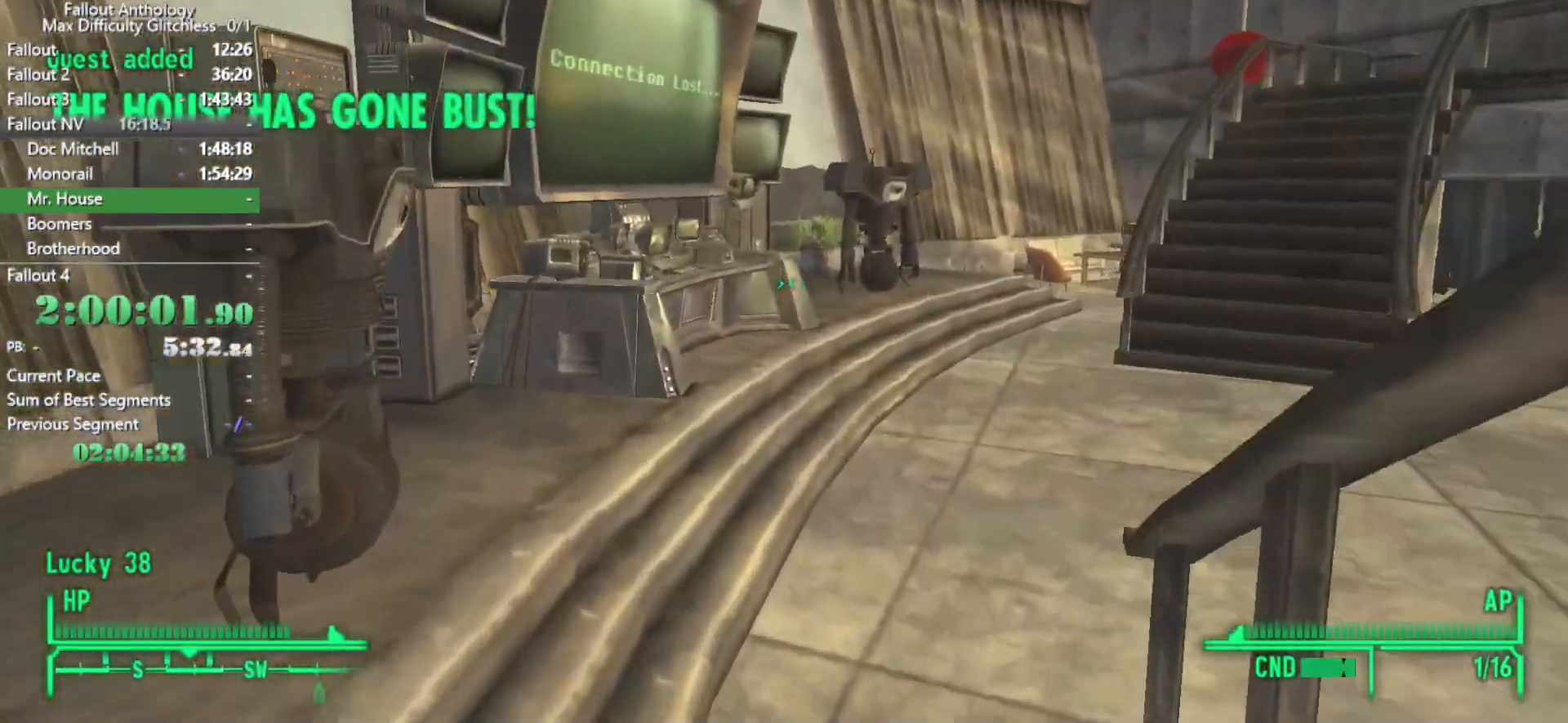
{"keys": ["w"], "mouse": [], "events": [[366, "mouse_right", "down"], [366, "w", "up"], [416, "mouse_right", "up"], [466, "w", "down"]]}
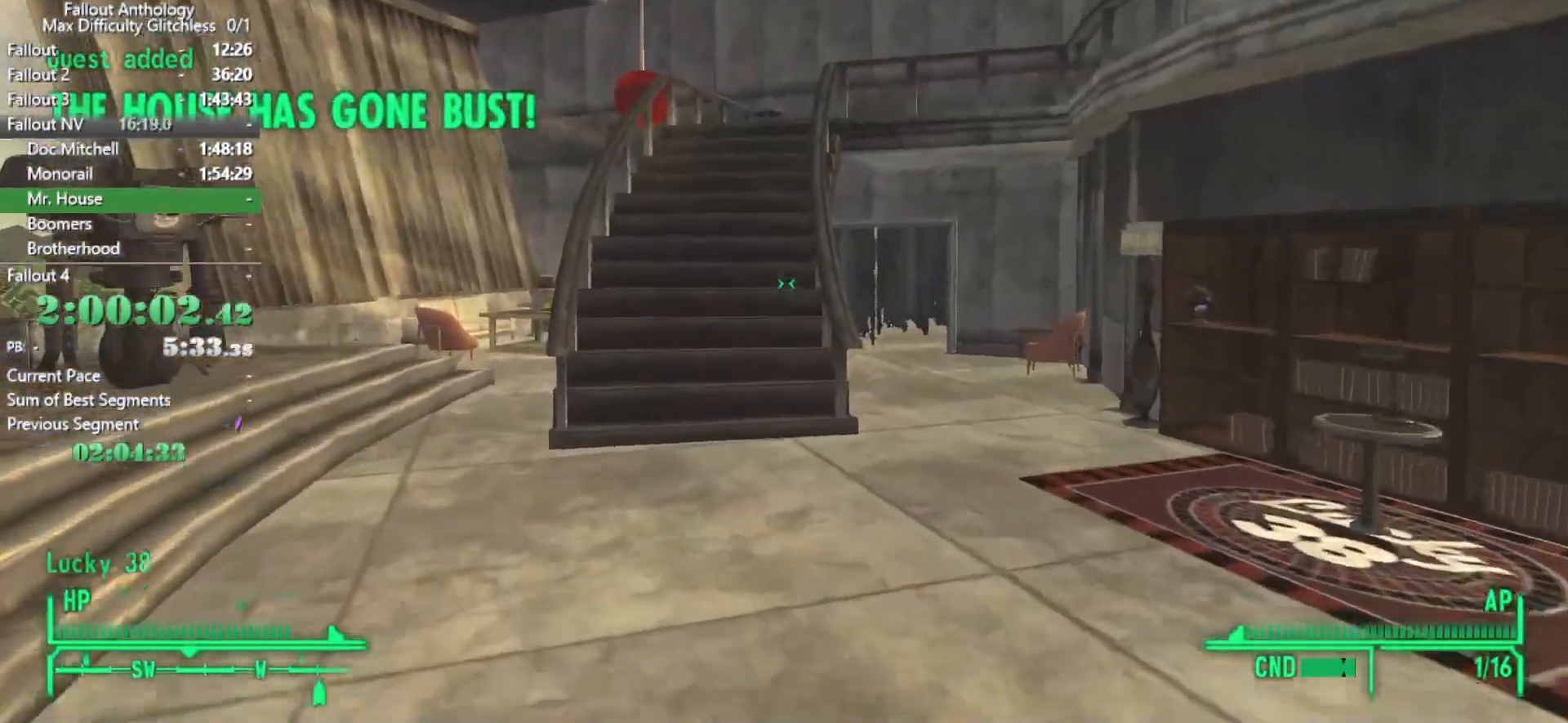
{"keys": ["w"], "mouse": [], "events": []}
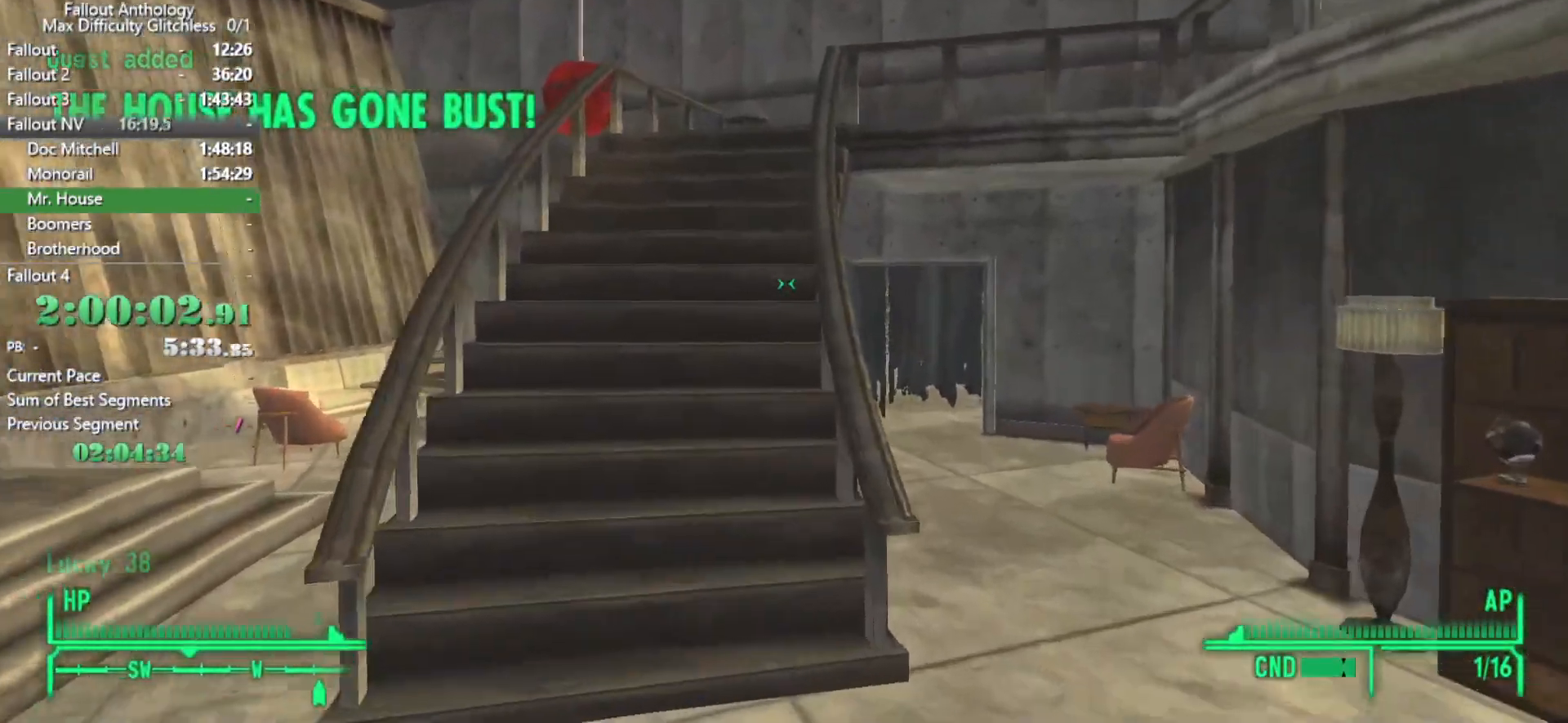
{"keys": ["w"], "mouse": [], "events": [[300, "w", "up"], [350, "mouse_right", "down"], [350, "mouse_wheel_down", "down"], [400, "mouse_right", "up"], [400, "mouse_wheel_down", "up"], [400, "w", "down"]]}